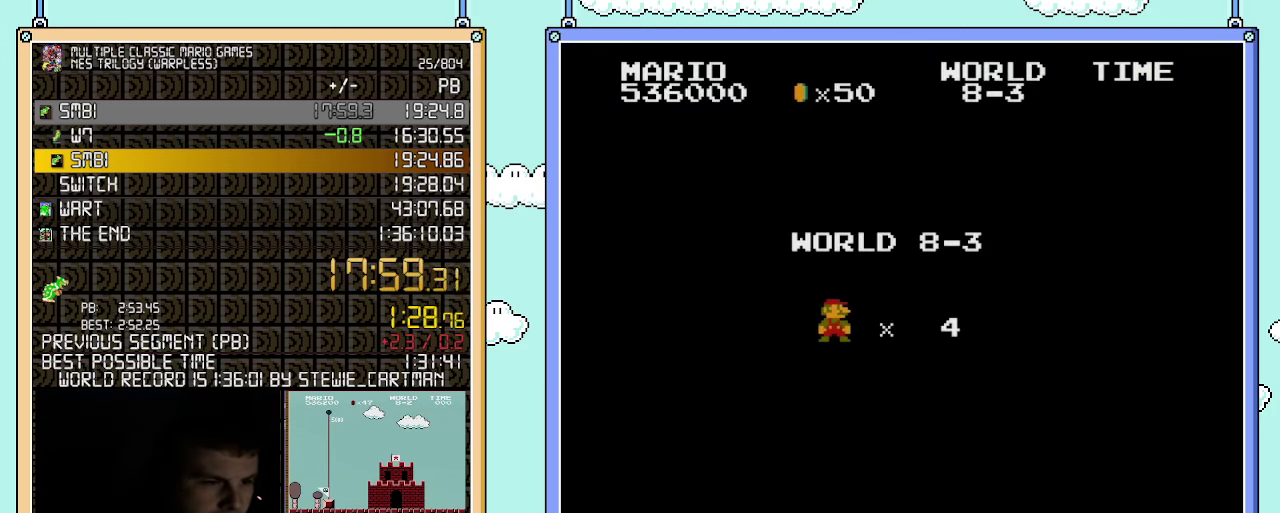
Gameplay with a controller (Nintendo layout); each line is a JSON object with the inputs held at the frame after it. "events" lists button and stick changes between this image and that frame as [ms after this image, input, new state], when the widget could be followed in between. Not read: L3 R3.
{"buttons": ["B", "DPAD_RIGHT"], "events": [[400, "B", "down"], [433, "DPAD_RIGHT", "down"]]}
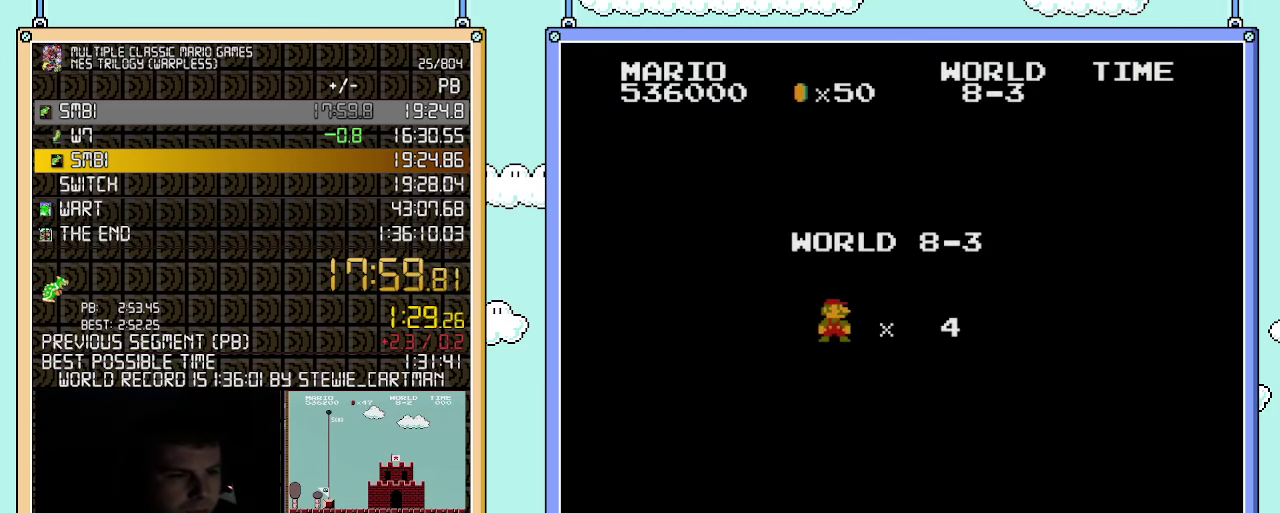
{"buttons": ["B", "DPAD_RIGHT"], "events": []}
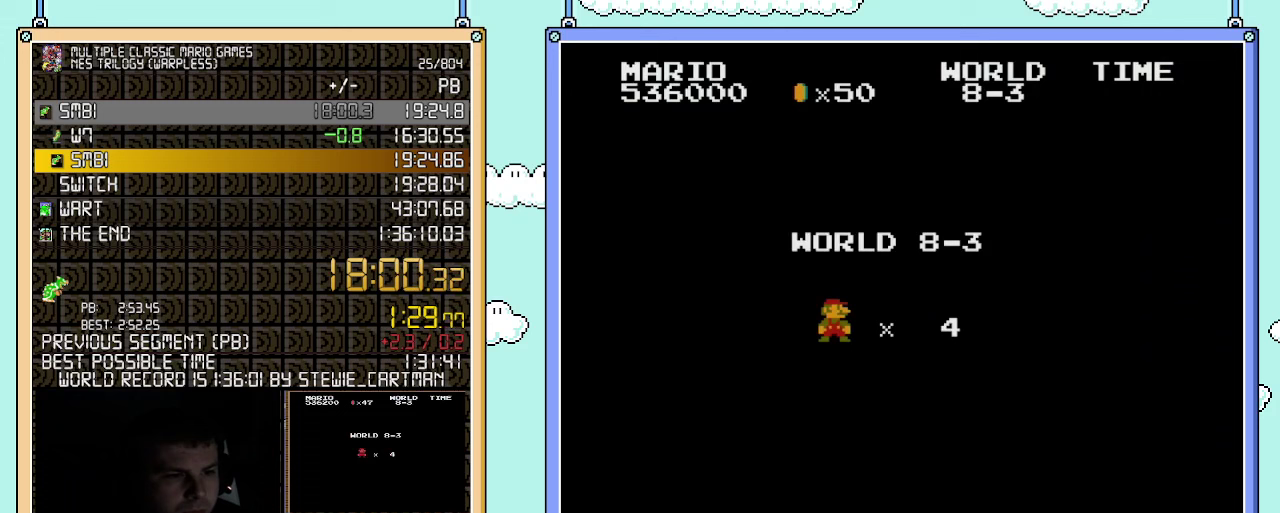
{"buttons": ["B", "DPAD_RIGHT"], "events": []}
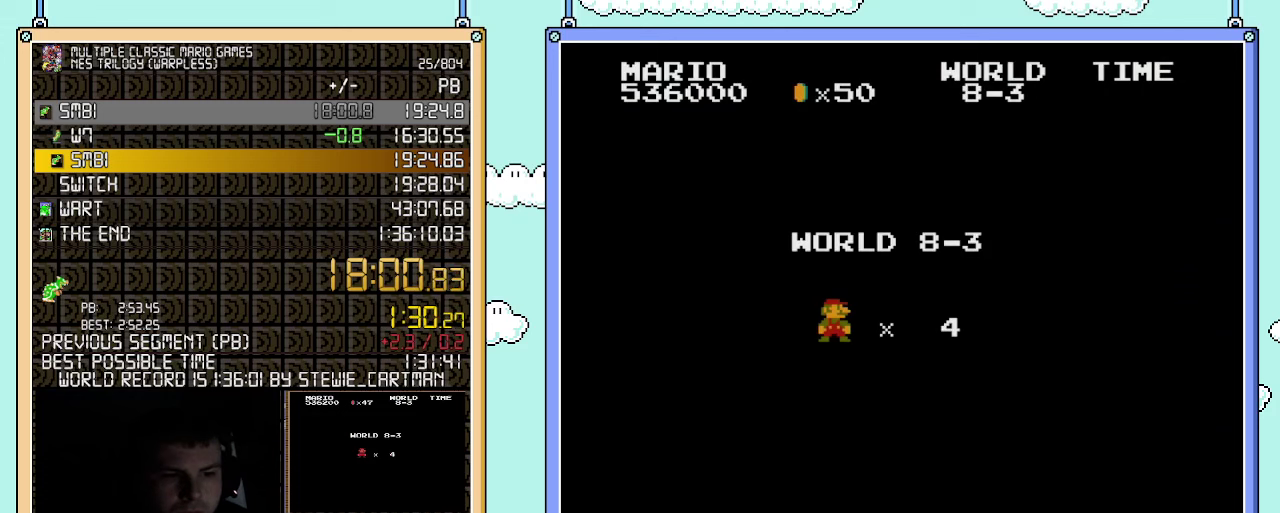
{"buttons": ["B", "DPAD_RIGHT"], "events": []}
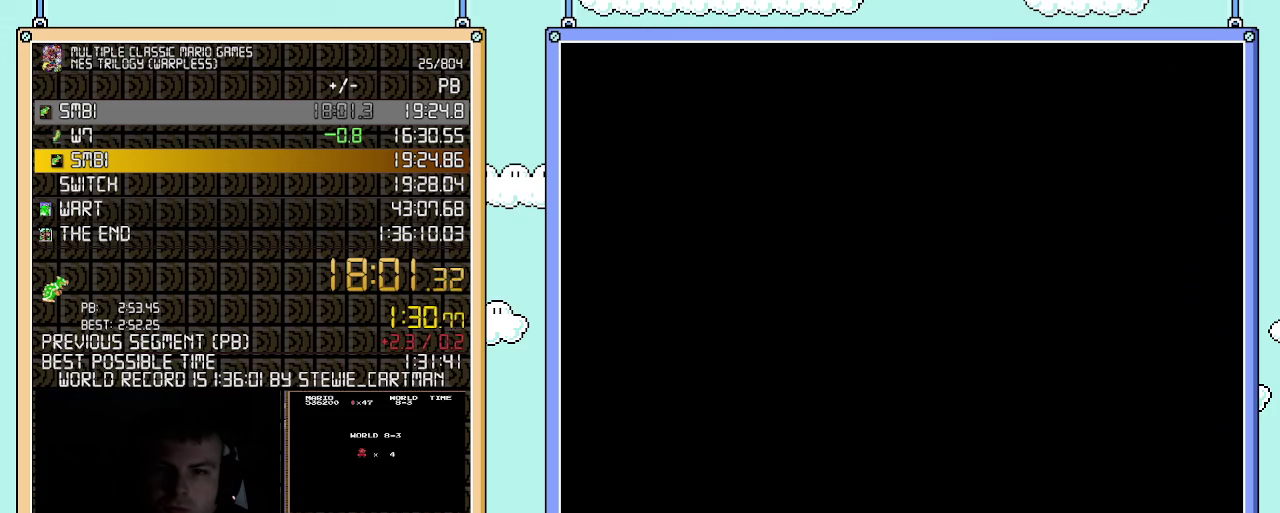
{"buttons": ["B", "DPAD_RIGHT"], "events": []}
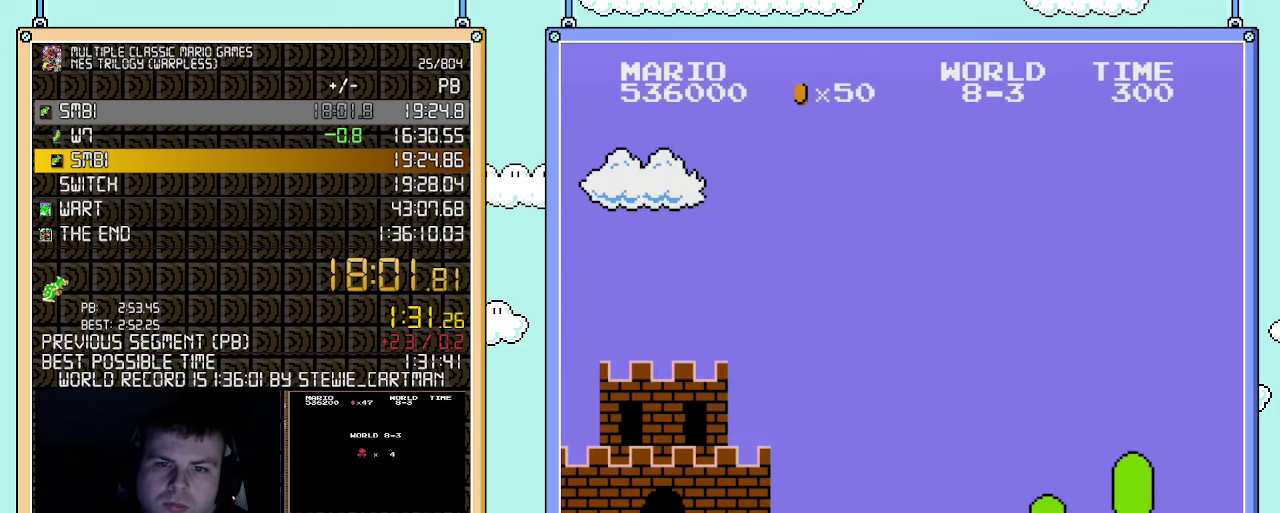
{"buttons": ["B", "DPAD_RIGHT"], "events": []}
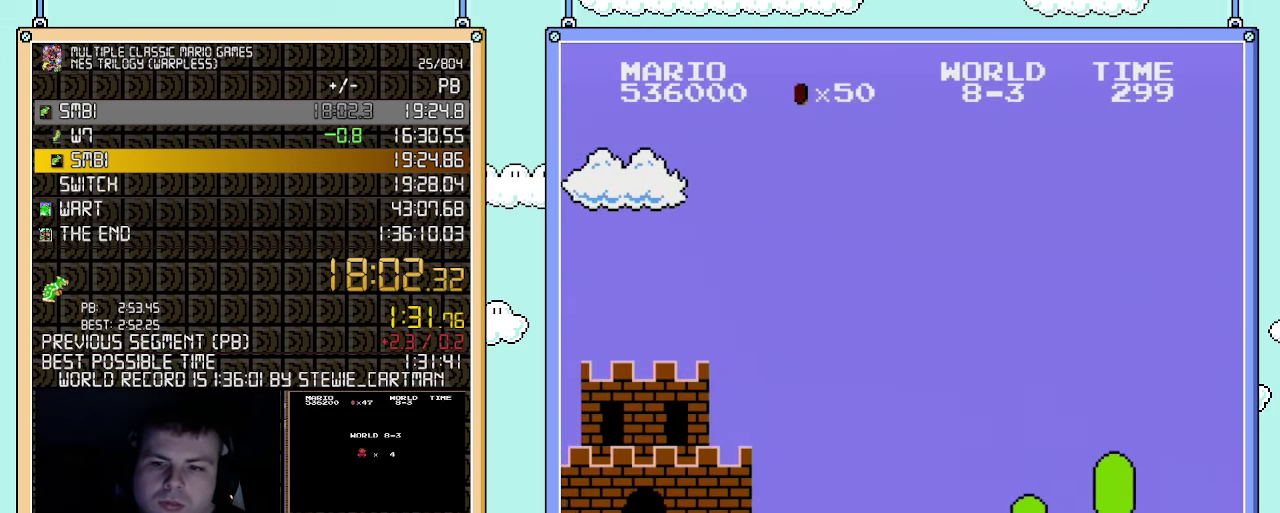
{"buttons": ["B", "DPAD_RIGHT"], "events": []}
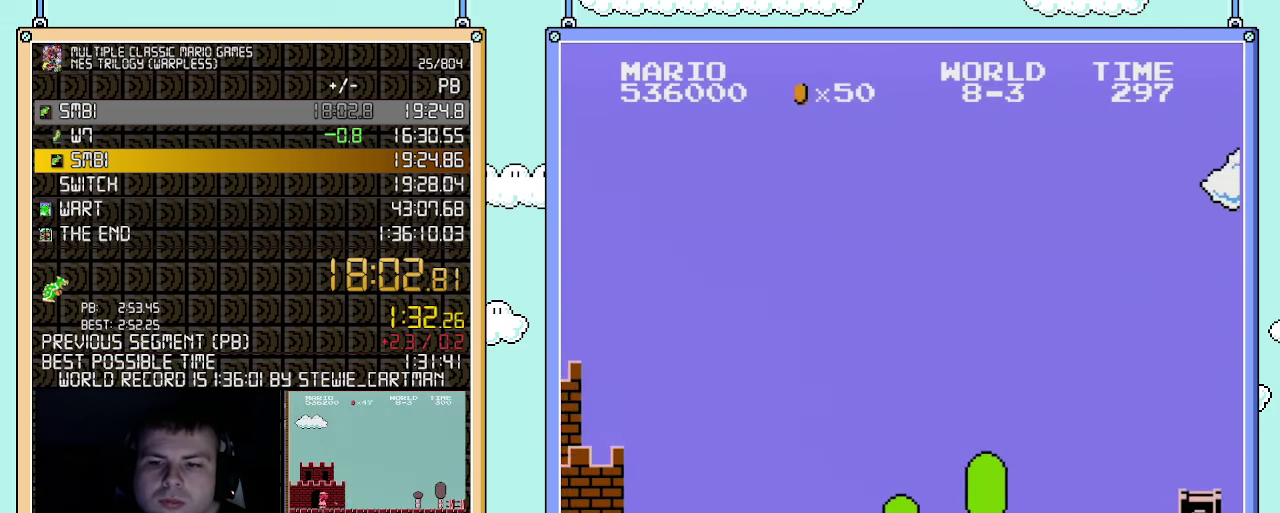
{"buttons": ["A", "B", "DPAD_RIGHT"], "events": [[500, "A", "down"]]}
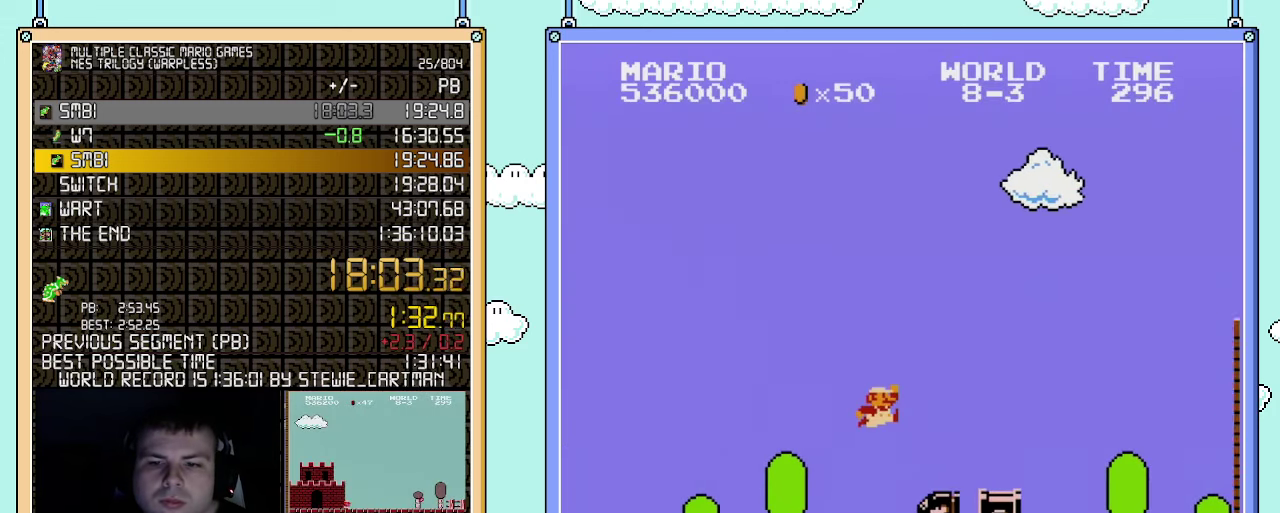
{"buttons": ["B", "DPAD_RIGHT"], "events": [[400, "A", "up"]]}
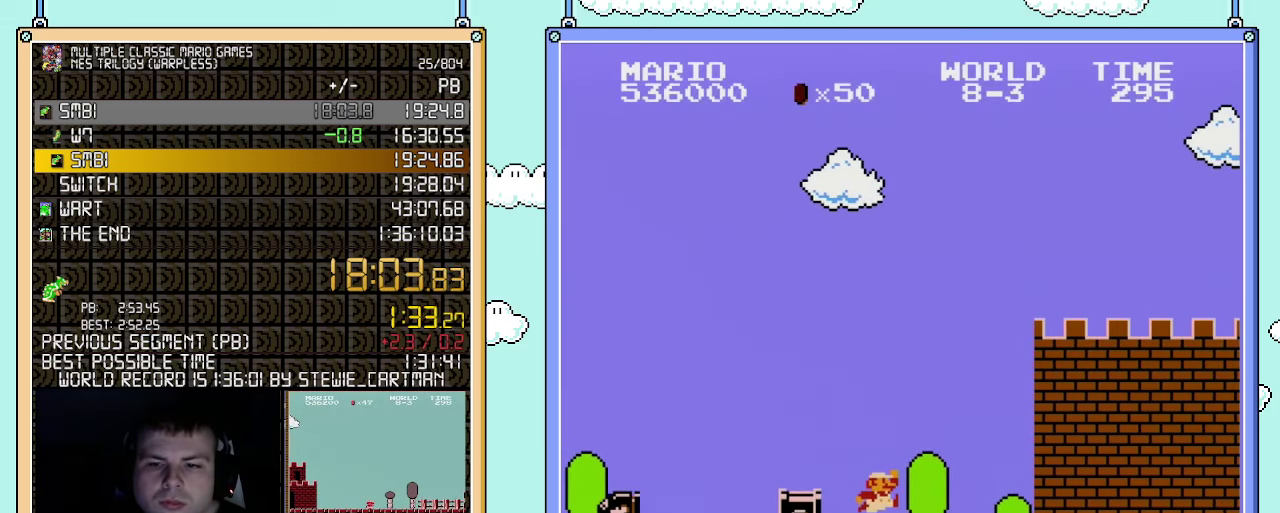
{"buttons": ["B", "DPAD_RIGHT"], "events": []}
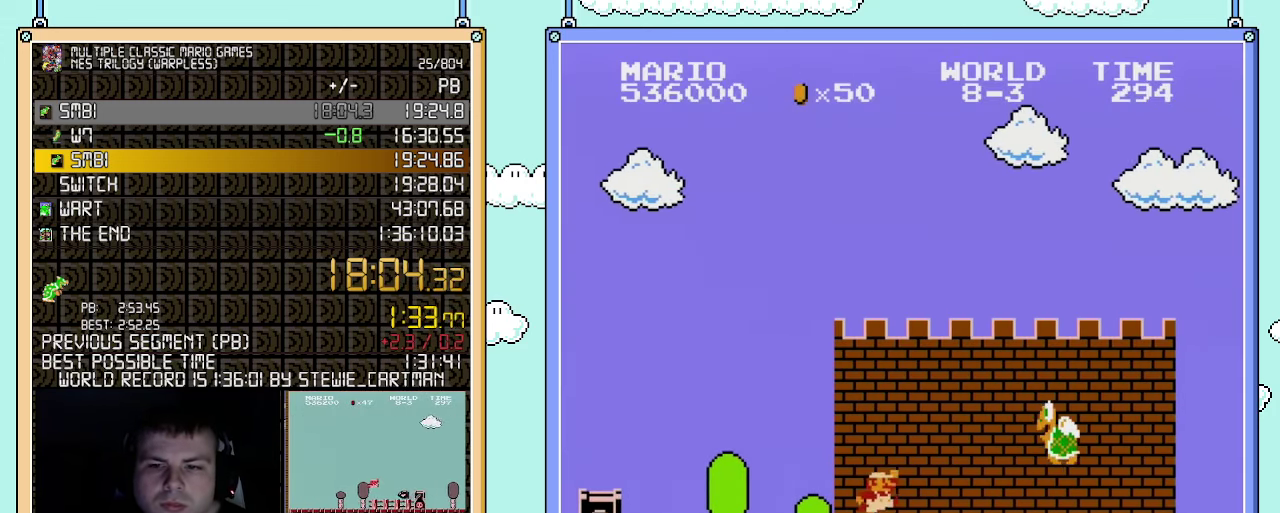
{"buttons": ["B", "DPAD_RIGHT"], "events": [[183, "A", "down"], [400, "A", "up"]]}
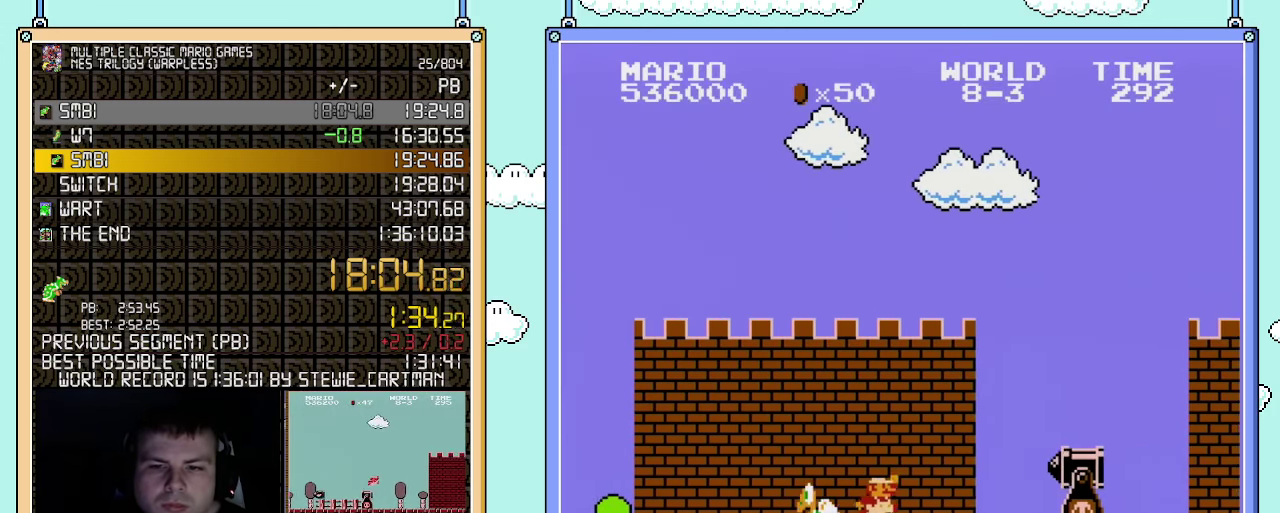
{"buttons": ["A", "B", "DPAD_RIGHT"], "events": [[350, "A", "down"]]}
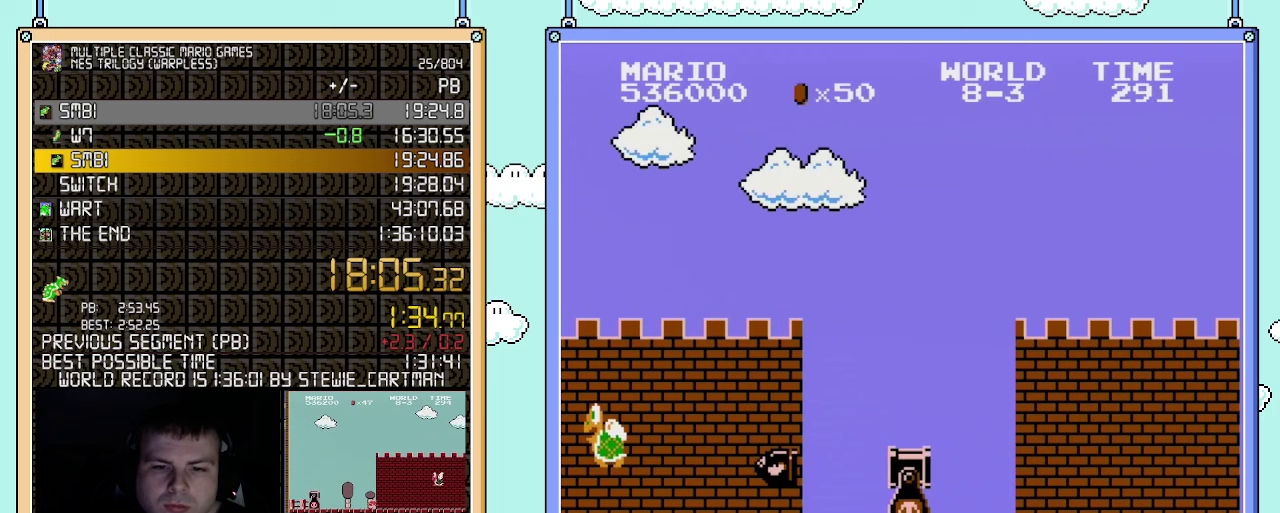
{"buttons": ["A", "B", "DPAD_RIGHT"], "events": [[183, "A", "up"], [250, "A", "down"]]}
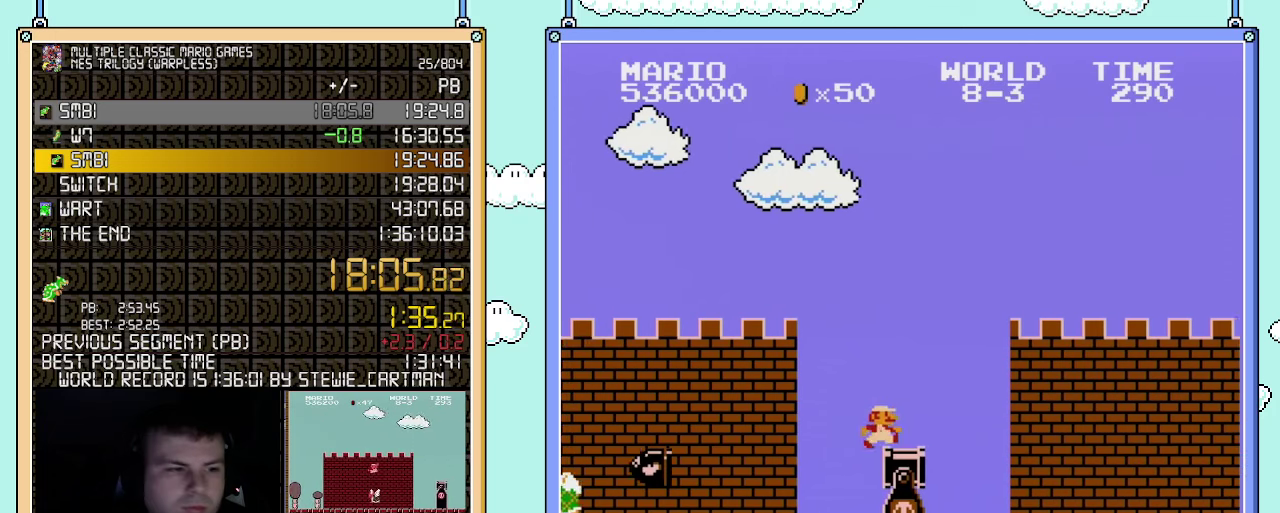
{"buttons": ["B", "DPAD_RIGHT"], "events": [[33, "A", "up"]]}
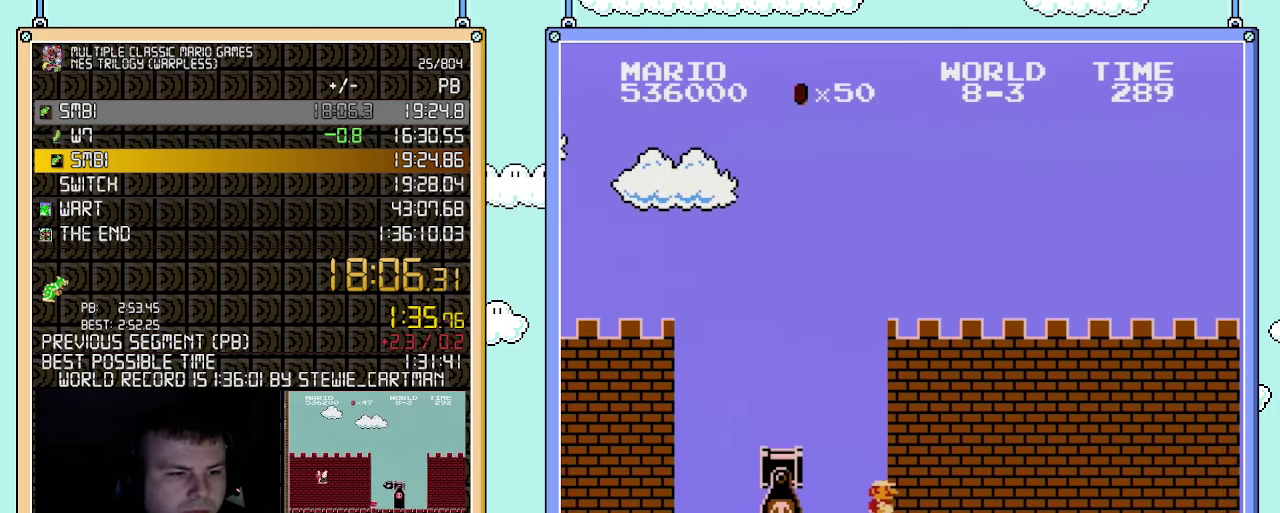
{"buttons": ["B", "DPAD_RIGHT"], "events": []}
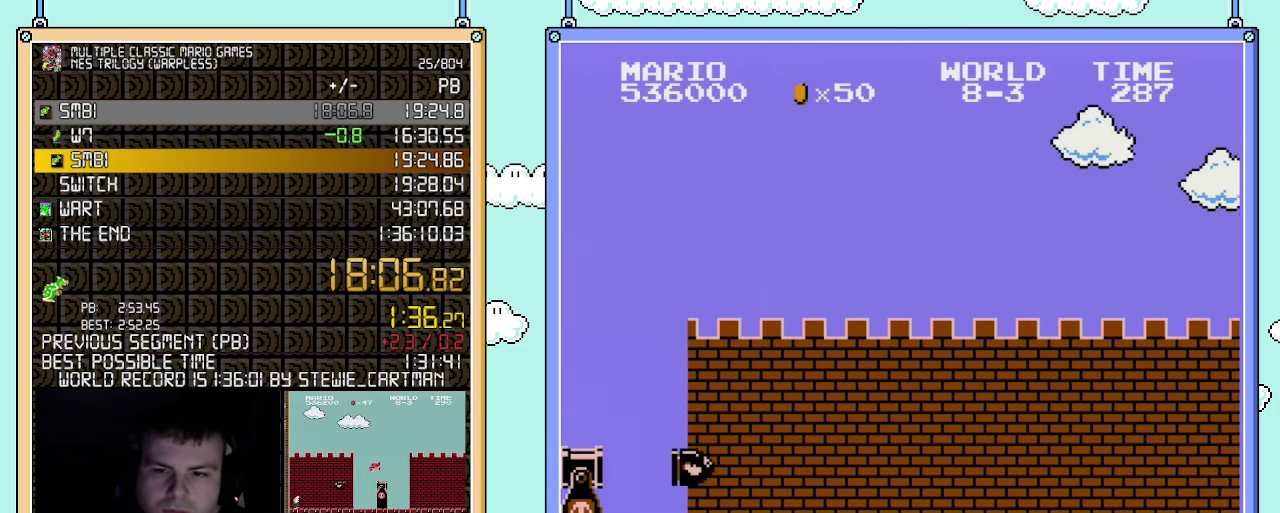
{"buttons": ["B", "DPAD_RIGHT"], "events": []}
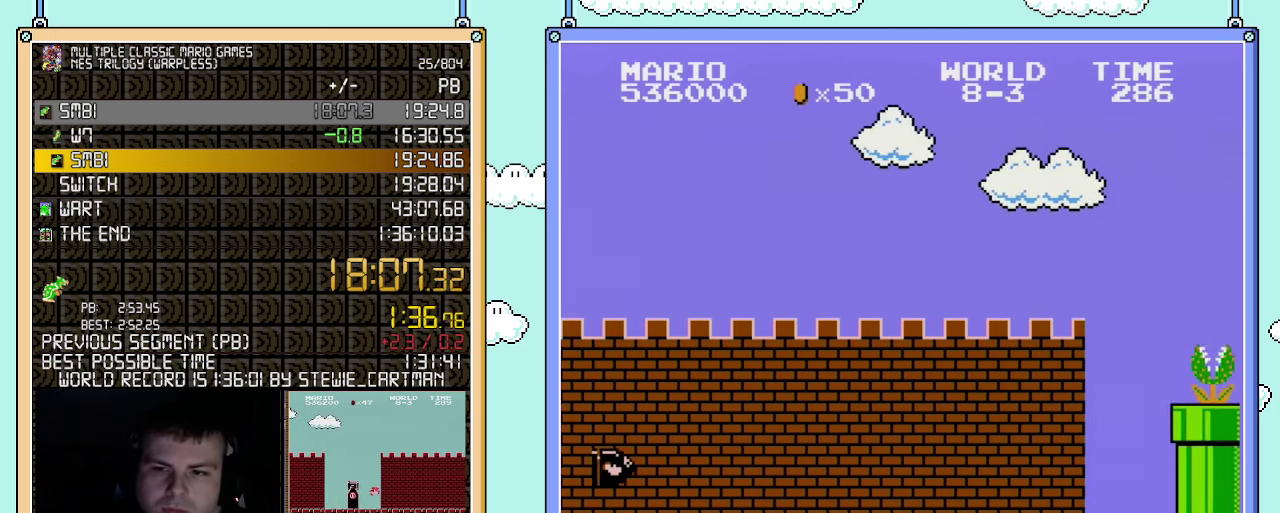
{"buttons": ["B", "DPAD_RIGHT"], "events": []}
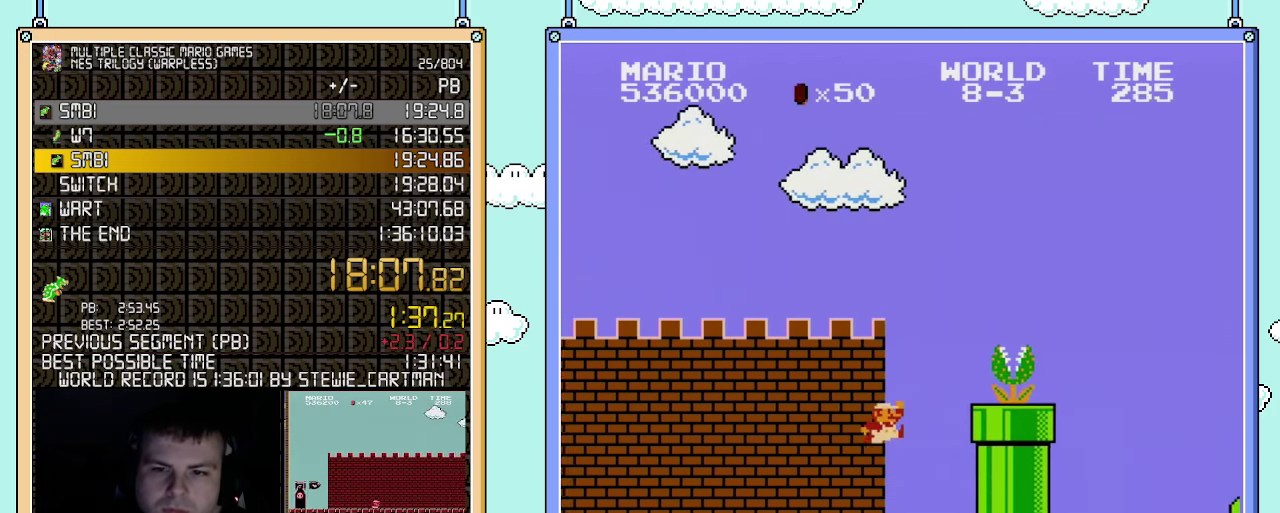
{"buttons": ["A", "B", "DPAD_RIGHT"], "events": [[33, "A", "down"], [83, "B", "up"], [367, "B", "down"]]}
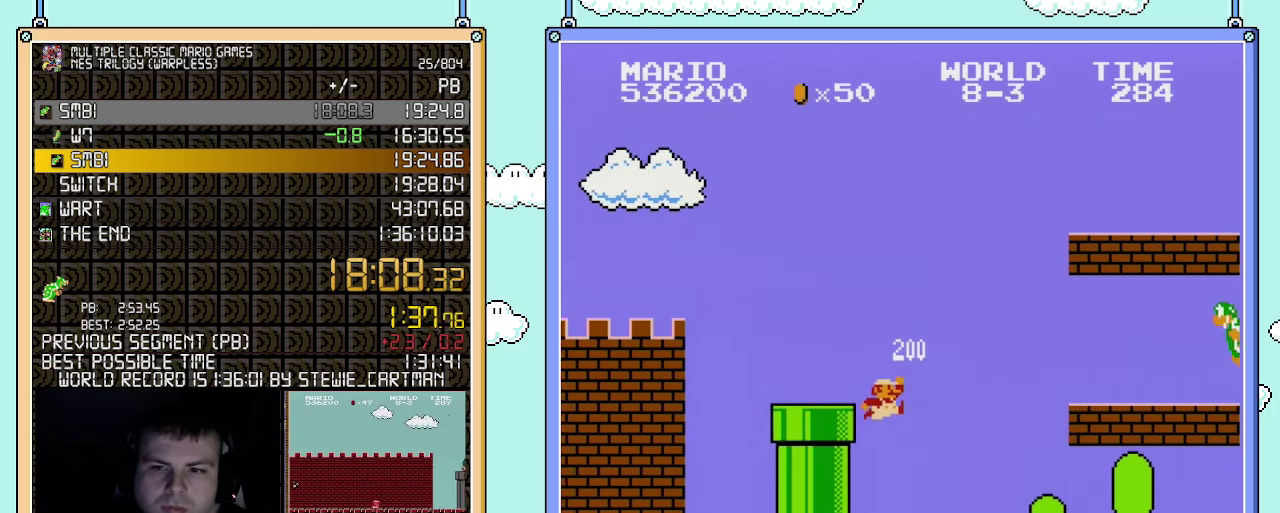
{"buttons": ["B", "DPAD_RIGHT"], "events": [[67, "A", "up"]]}
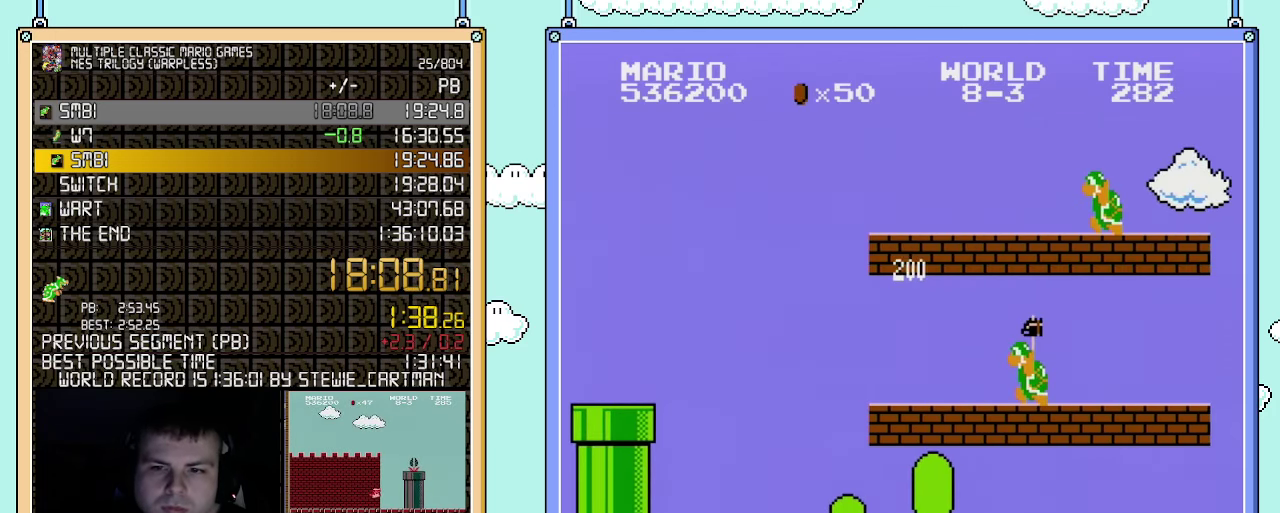
{"buttons": ["B", "DPAD_RIGHT"], "events": []}
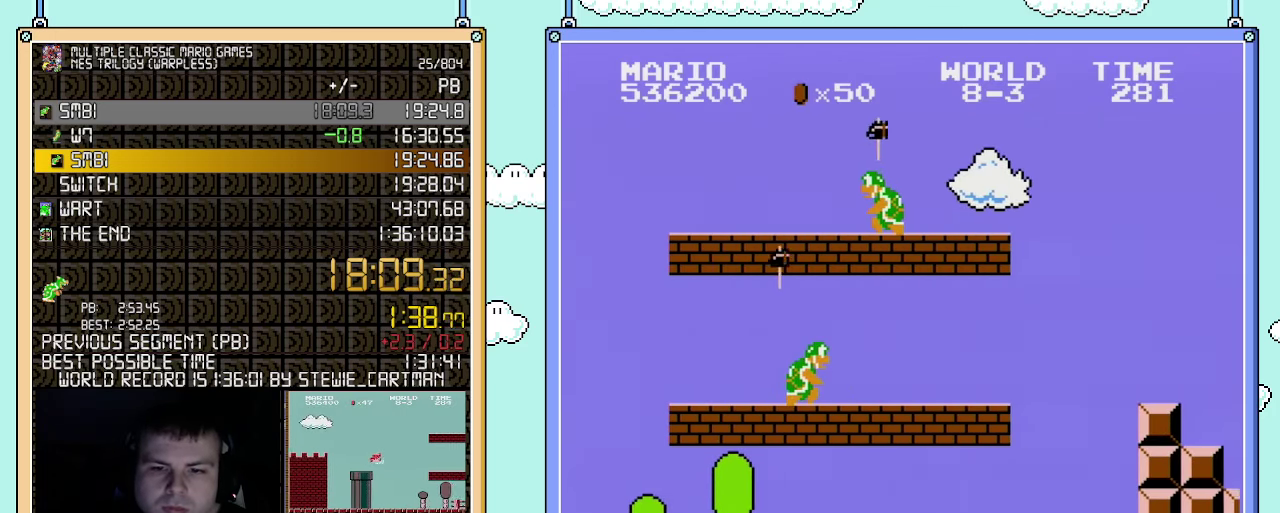
{"buttons": ["B", "DPAD_RIGHT"], "events": []}
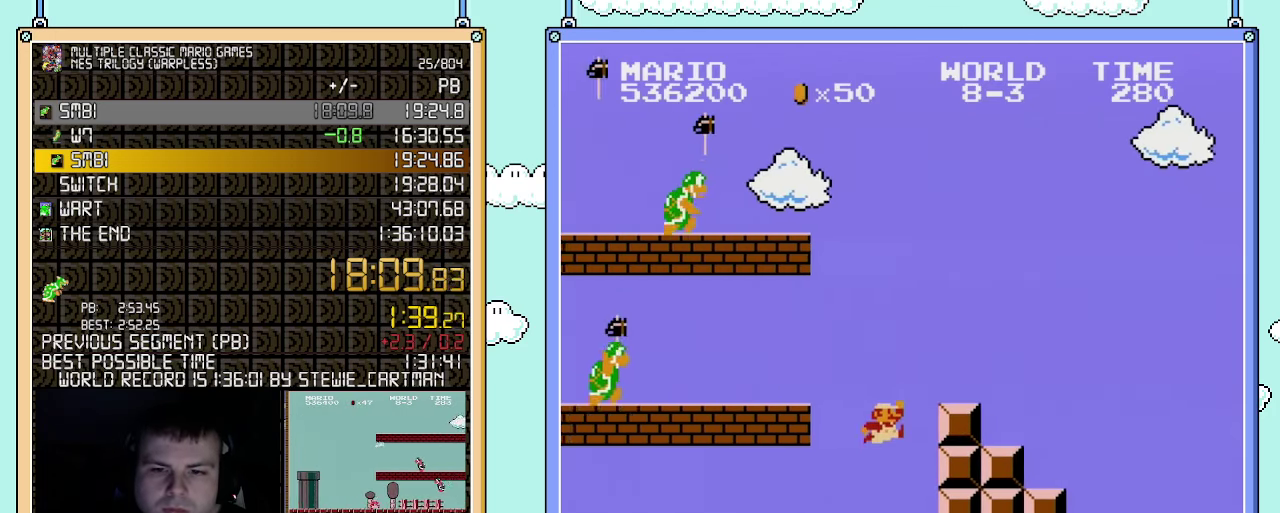
{"buttons": ["A", "B", "DPAD_RIGHT"], "events": [[33, "A", "down"], [250, "A", "up"], [467, "A", "down"]]}
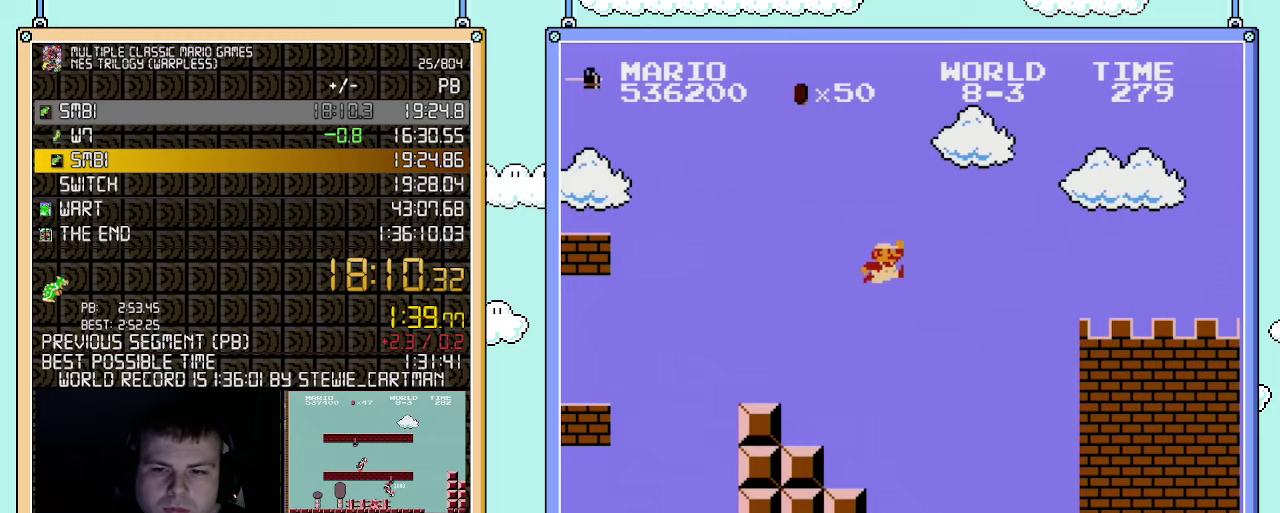
{"buttons": ["B", "DPAD_RIGHT"], "events": [[67, "A", "up"]]}
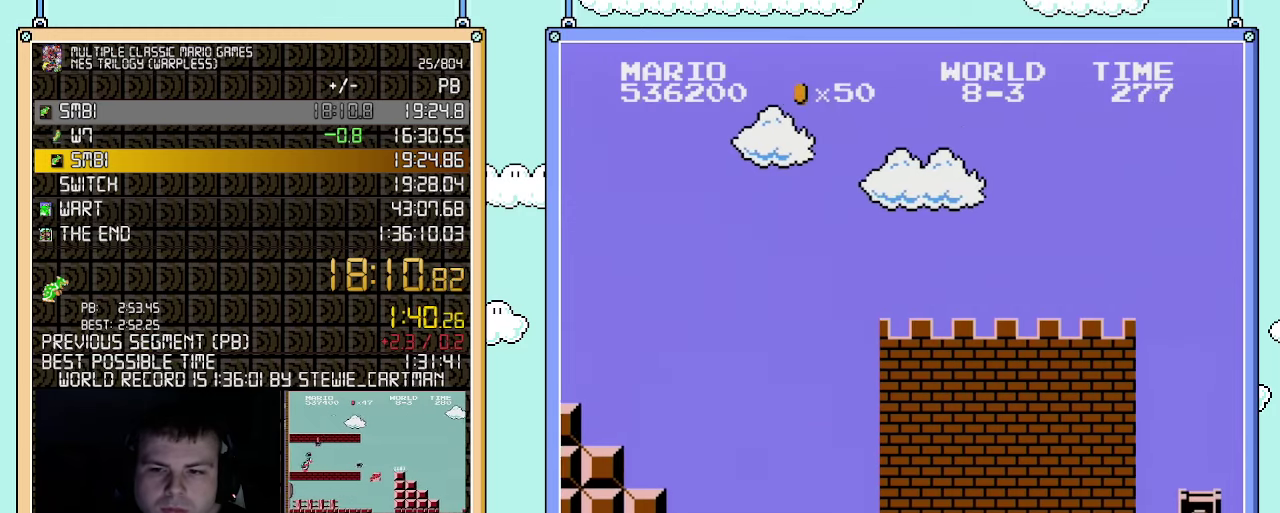
{"buttons": ["A", "B", "DPAD_RIGHT"], "events": [[467, "A", "down"]]}
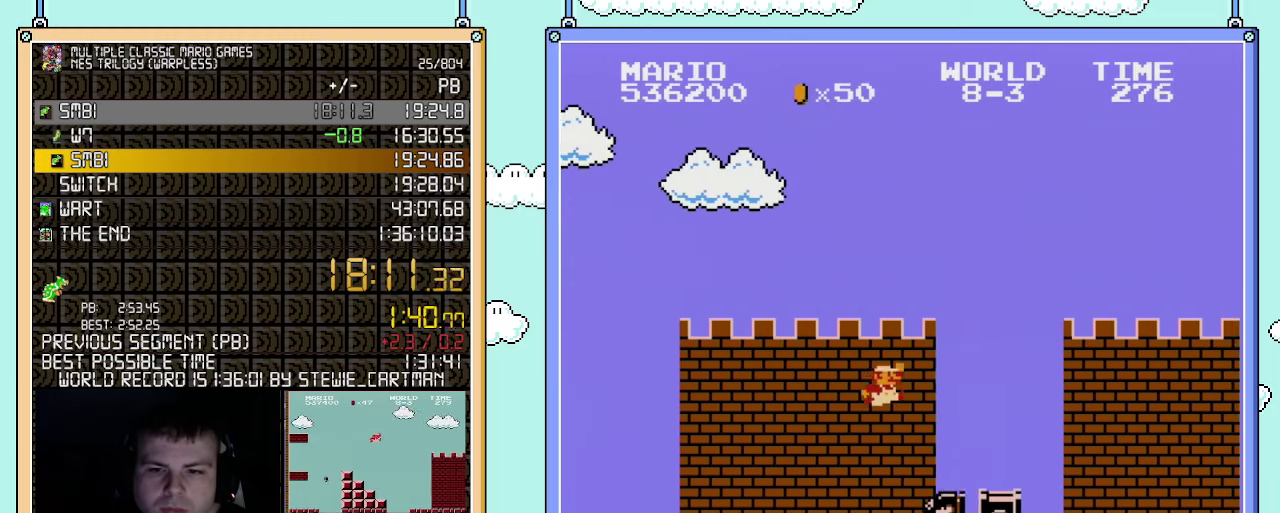
{"buttons": ["B", "DPAD_RIGHT"], "events": [[250, "A", "up"]]}
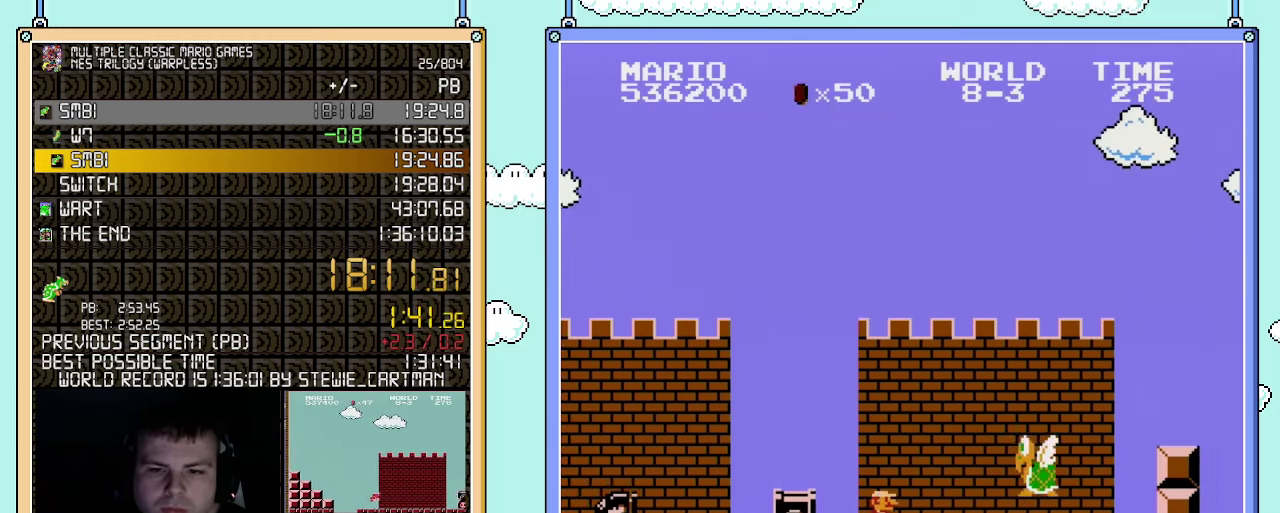
{"buttons": ["A", "B", "DPAD_RIGHT"], "events": [[333, "A", "down"]]}
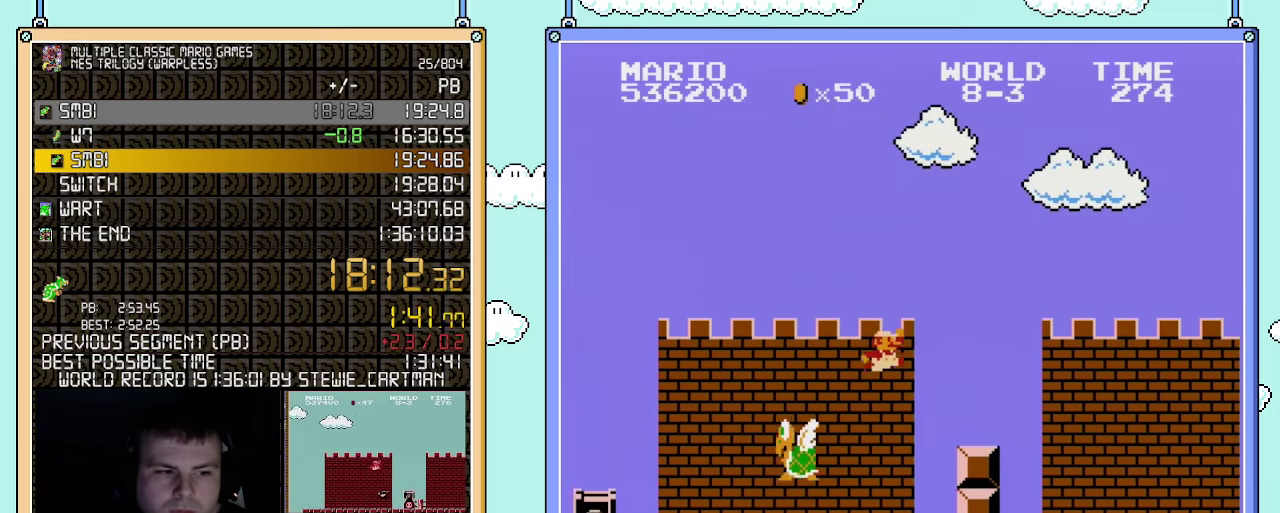
{"buttons": ["B", "DPAD_RIGHT"], "events": [[333, "A", "up"]]}